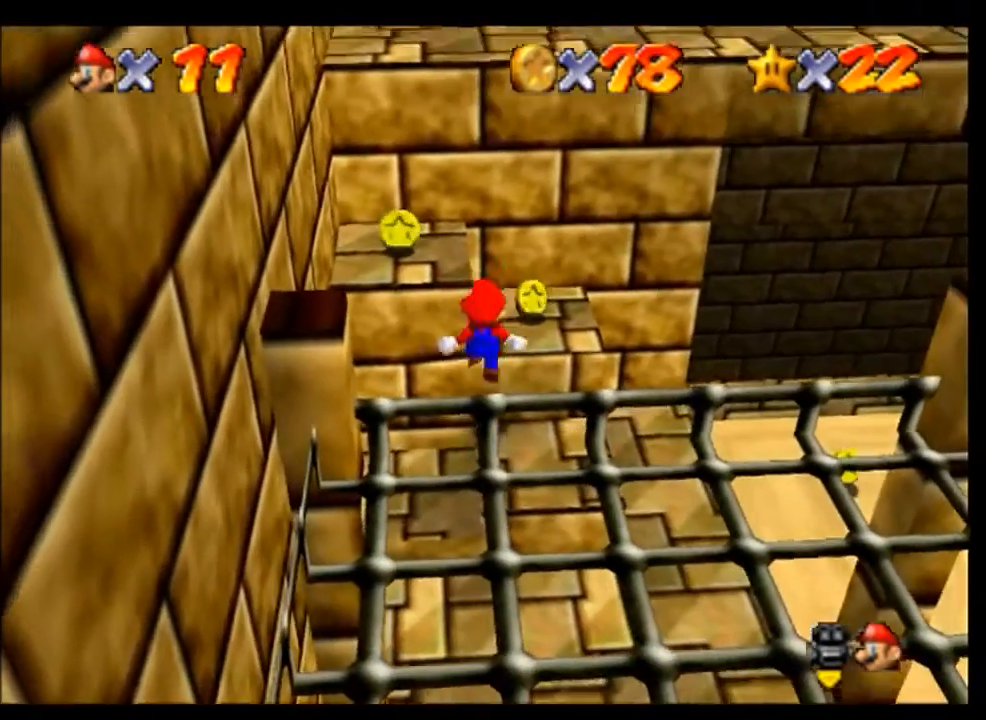
Gameplay with a controller (Nintendo layout); each line is a JSON object with the inputs held at the frame after it. "events" lists button and stick changes between this image and that frame as [ms after this image, input, new state], when the widget could be followed in between. Not read: L3 R3 Z.
{"buttons": [], "left_stick": "center", "events": [[200, "A", "down"], [200, "left_stick", "center"], [333, "A", "up"]]}
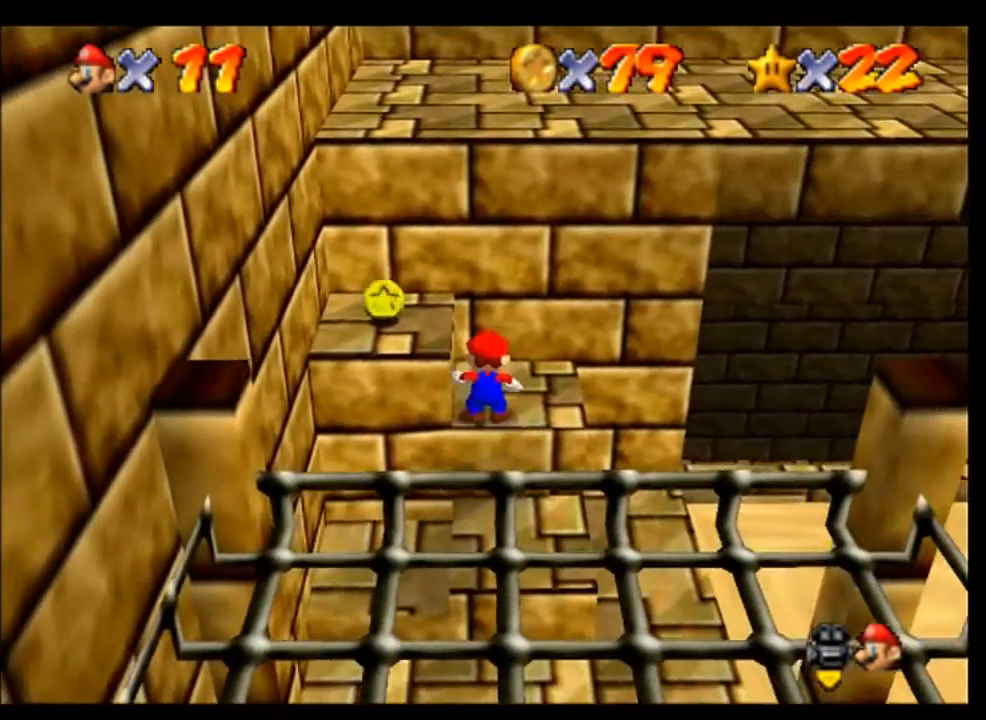
{"buttons": ["A"], "left_stick": "up-left", "events": [[267, "A", "down"], [400, "left_stick", "up-left"]]}
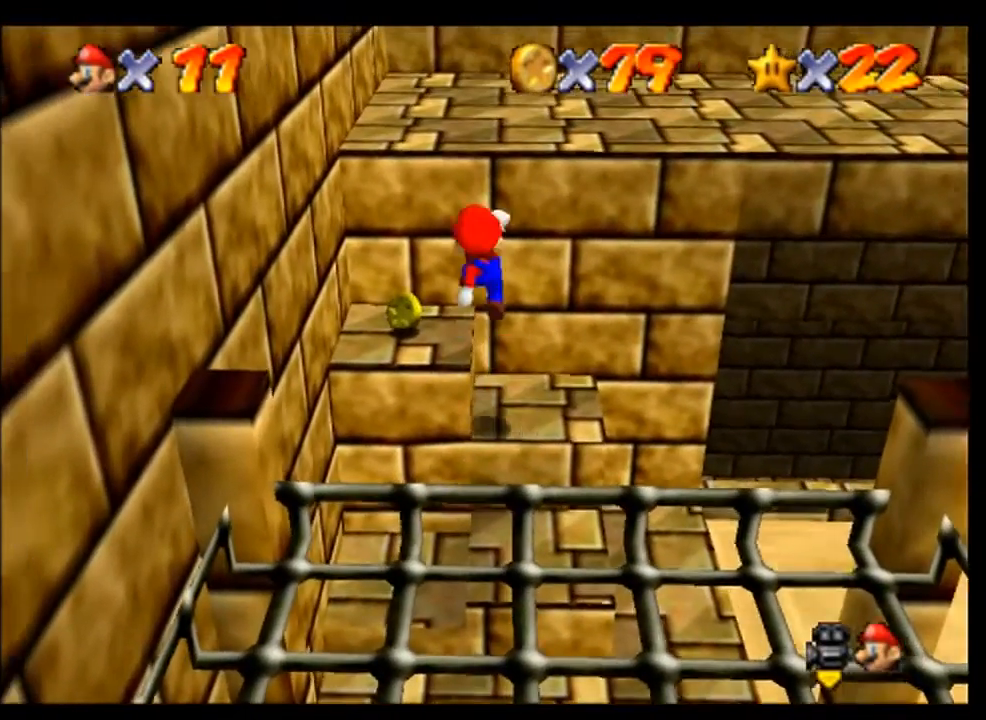
{"buttons": ["A"], "left_stick": "up", "events": [[33, "A", "up"], [200, "left_stick", "up"], [433, "A", "down"]]}
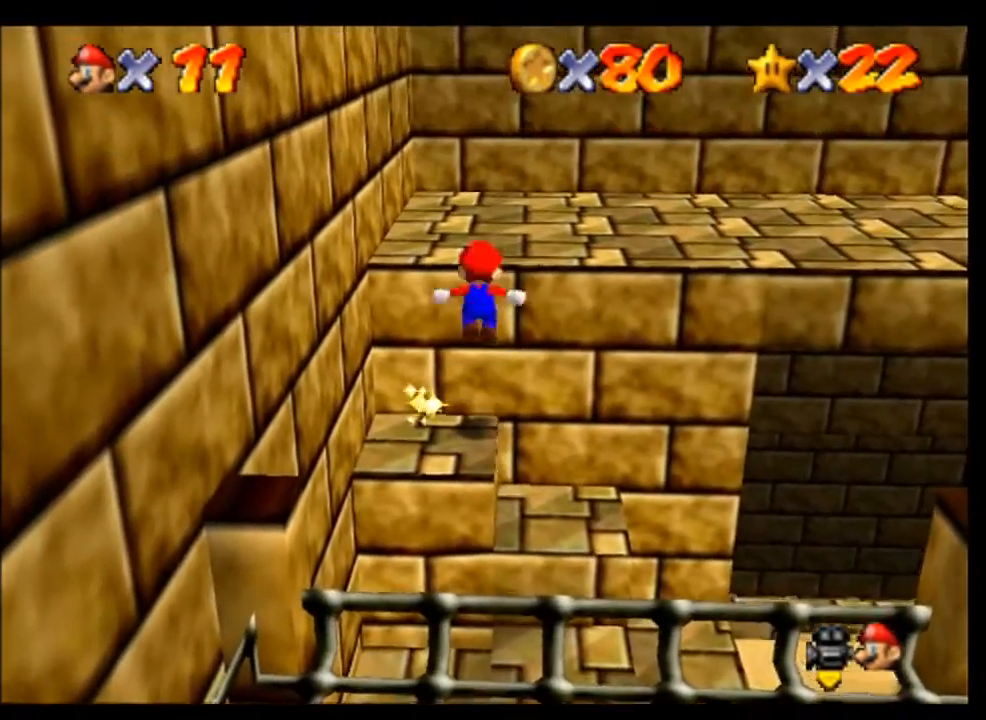
{"buttons": [], "left_stick": "right", "events": [[67, "A", "up"], [267, "left_stick", "up-right"], [400, "left_stick", "right"]]}
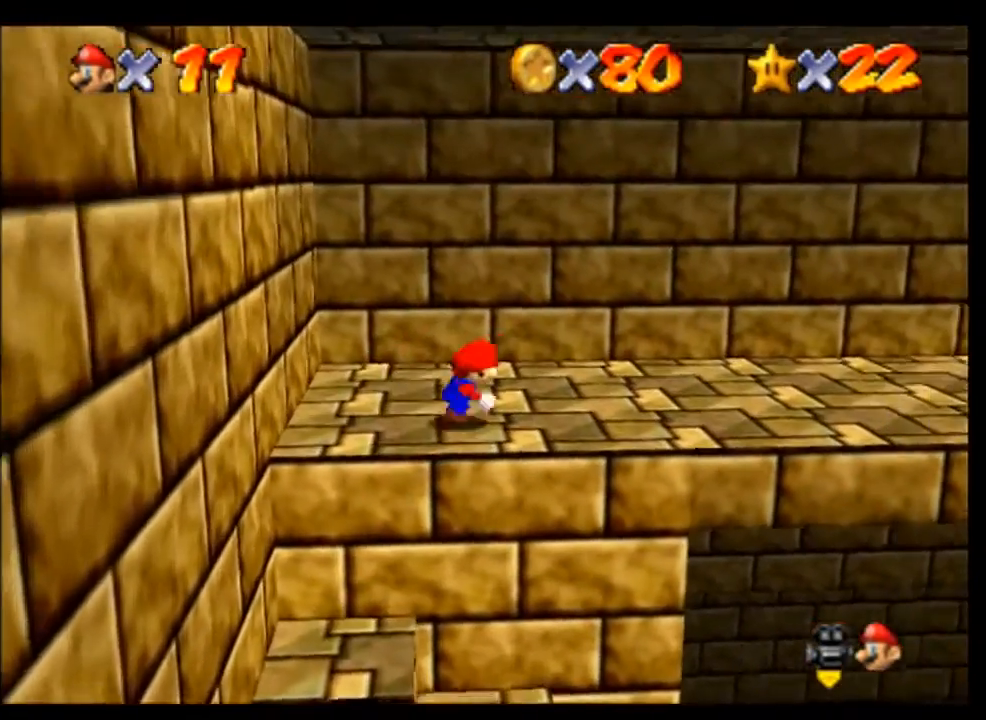
{"buttons": [], "left_stick": "up-right", "events": [[300, "A", "down"], [300, "left_stick", "up-right"], [467, "A", "up"]]}
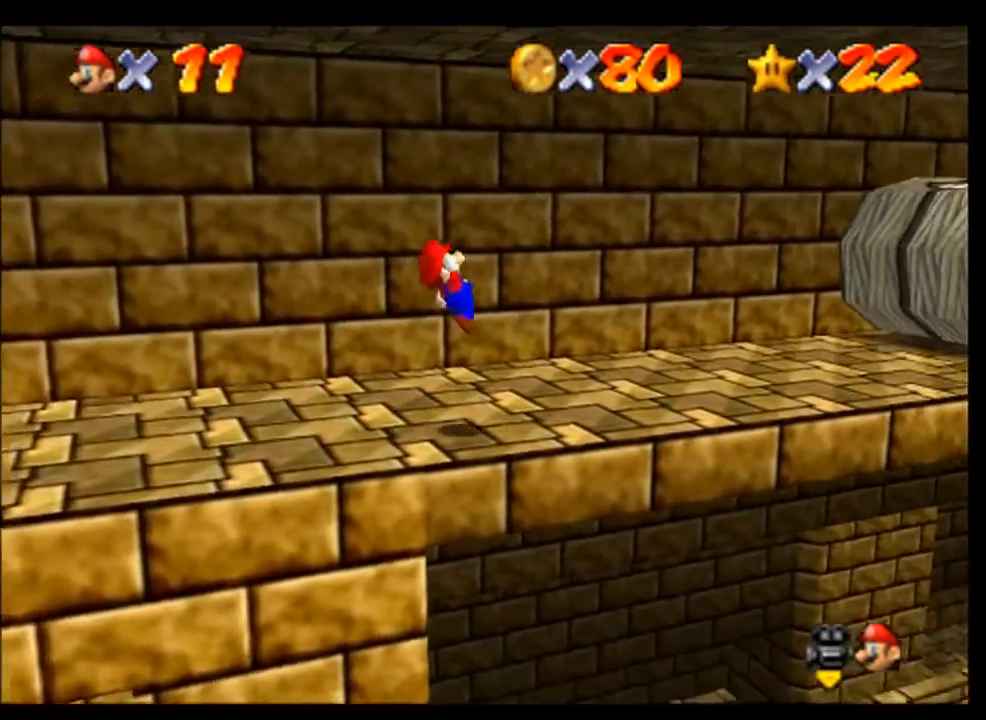
{"buttons": [], "left_stick": "up-left", "events": [[33, "left_stick", "up"], [267, "left_stick", "up-left"]]}
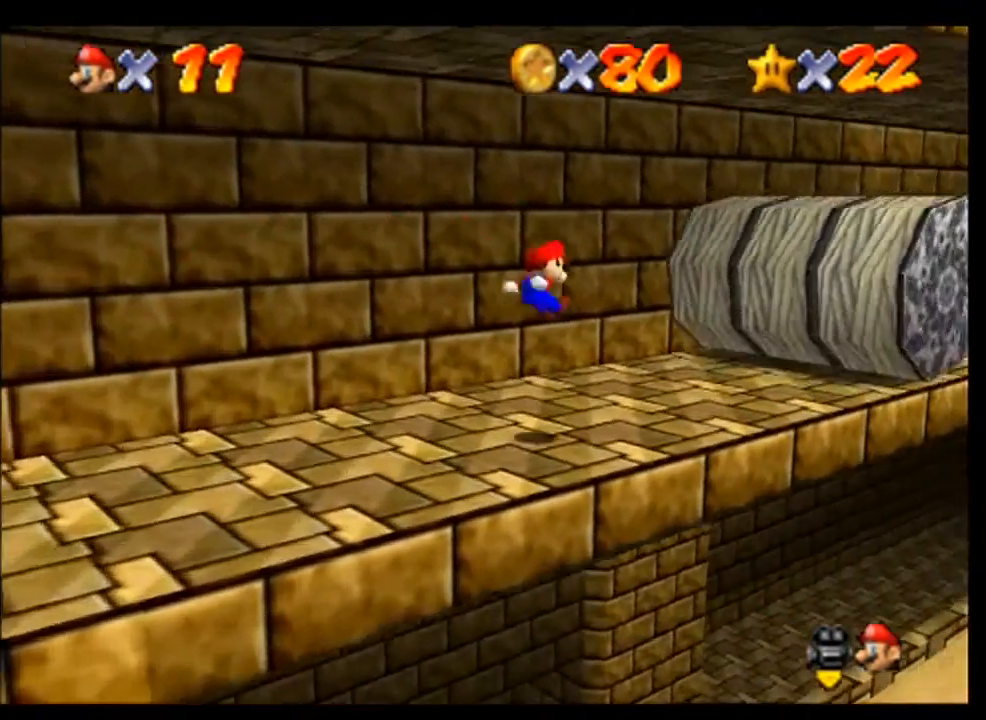
{"buttons": [], "left_stick": "center", "events": [[167, "left_stick", "center"], [233, "C_LEFT", "down"], [300, "C_LEFT", "up"], [400, "C_LEFT", "down"], [467, "C_LEFT", "up"]]}
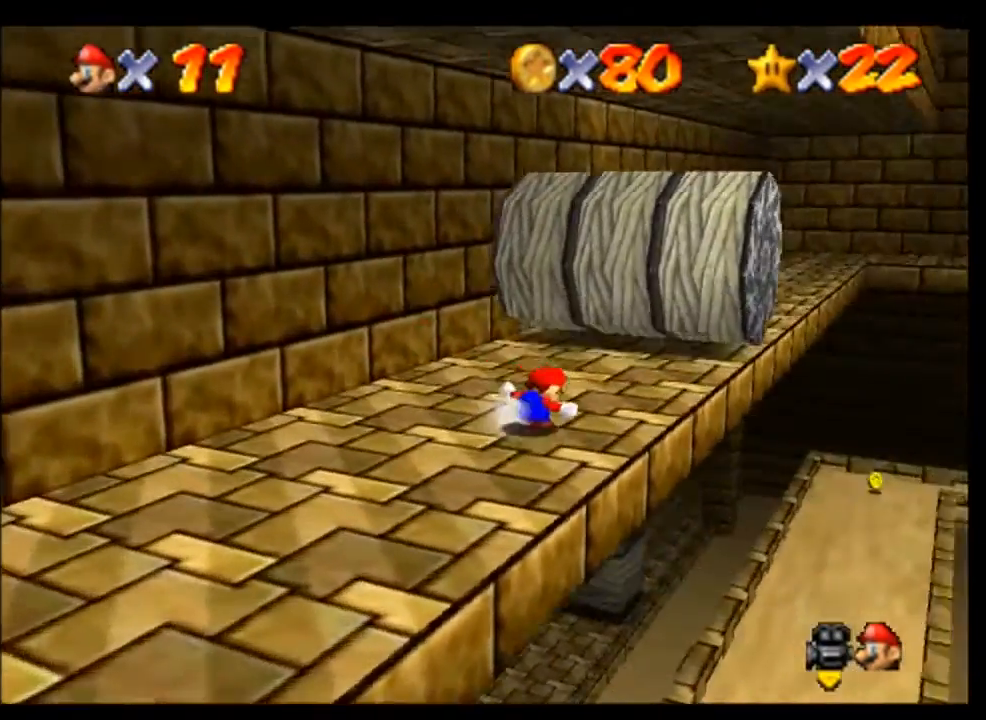
{"buttons": [], "left_stick": "up-left", "events": [[100, "left_stick", "up"], [500, "left_stick", "up-left"]]}
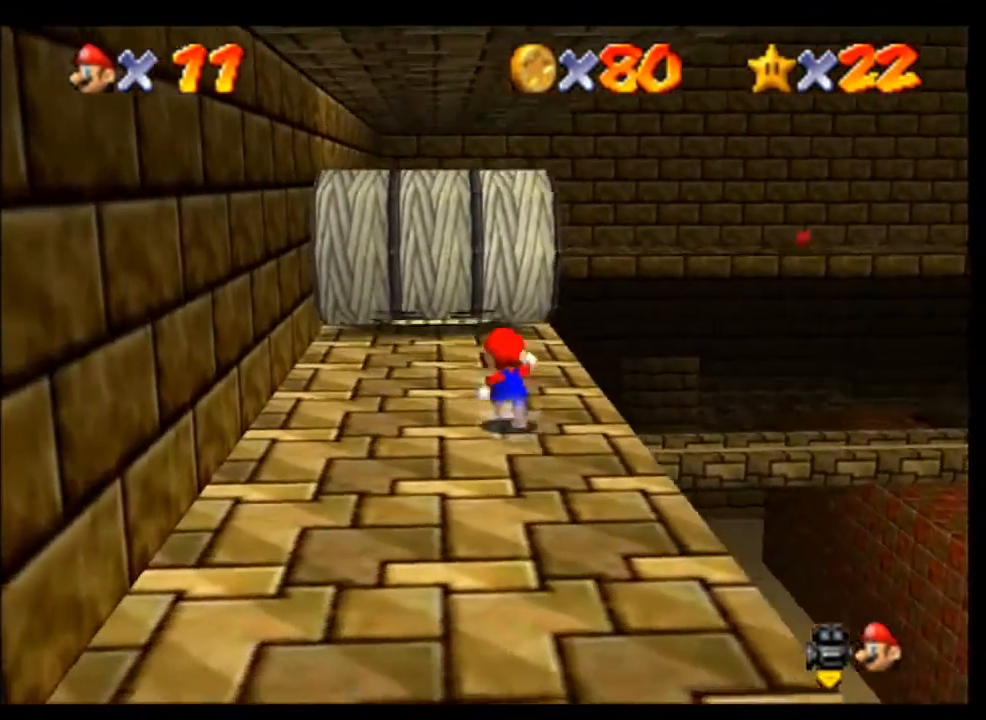
{"buttons": [], "left_stick": "up", "events": [[200, "left_stick", "up"]]}
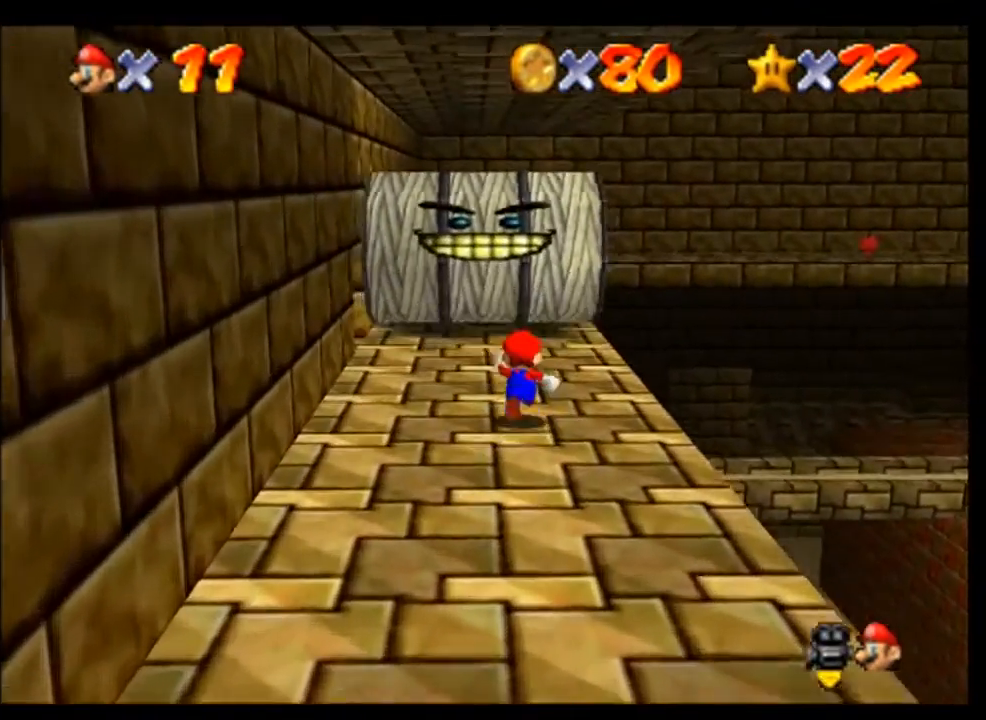
{"buttons": [], "left_stick": "up", "events": [[67, "left_stick", "up-left"], [167, "left_stick", "up"]]}
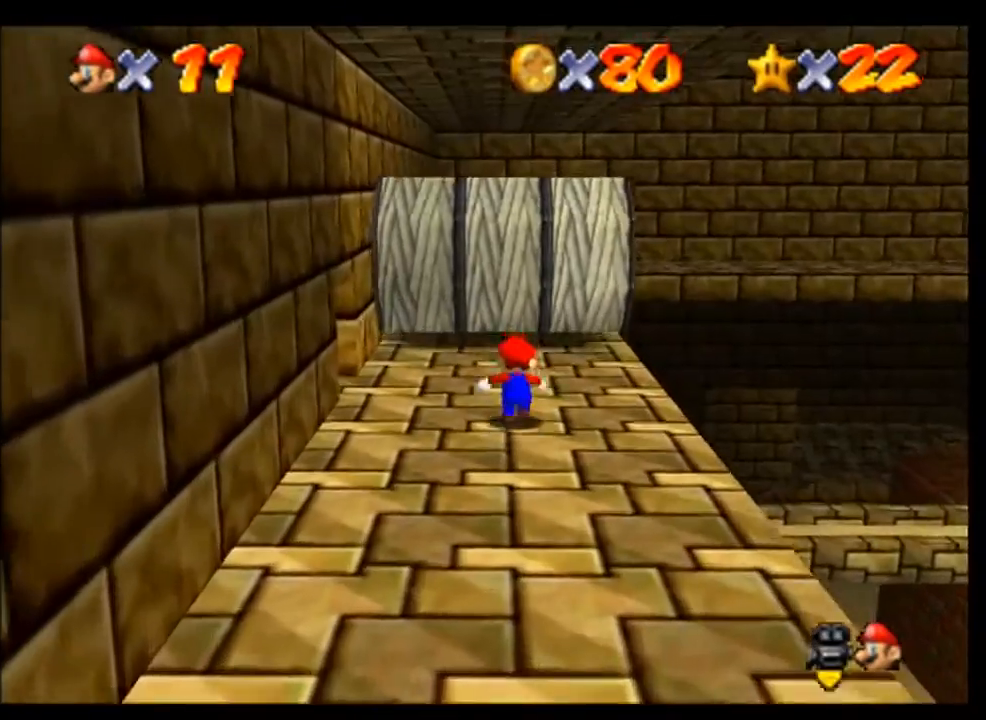
{"buttons": ["A"], "left_stick": "up", "events": [[467, "A", "down"]]}
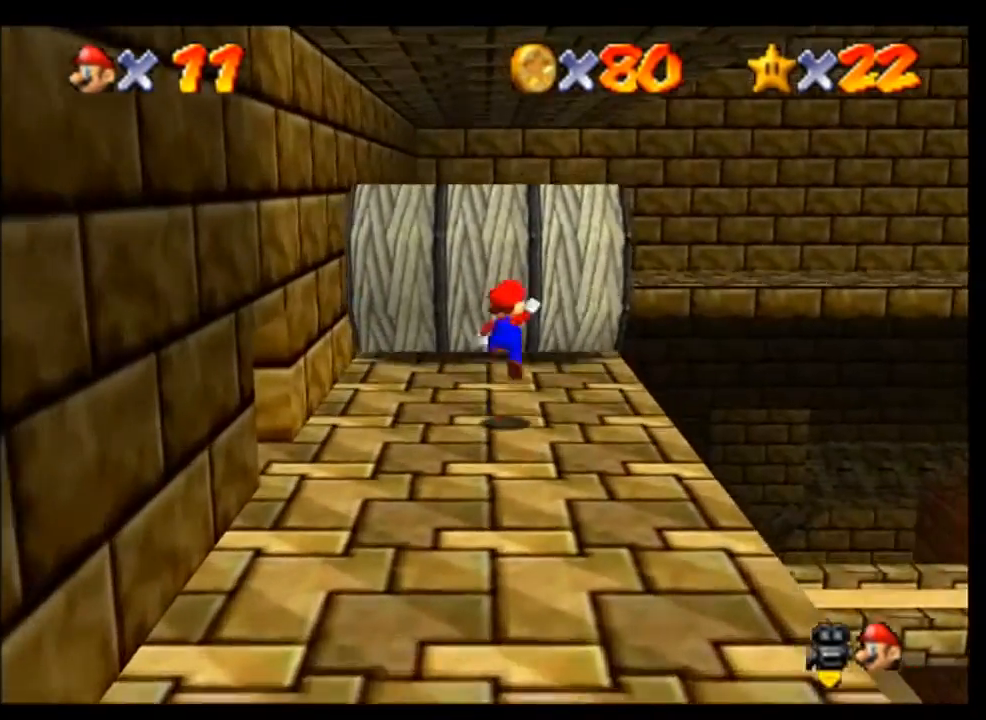
{"buttons": [], "left_stick": "up", "events": [[33, "A", "up"]]}
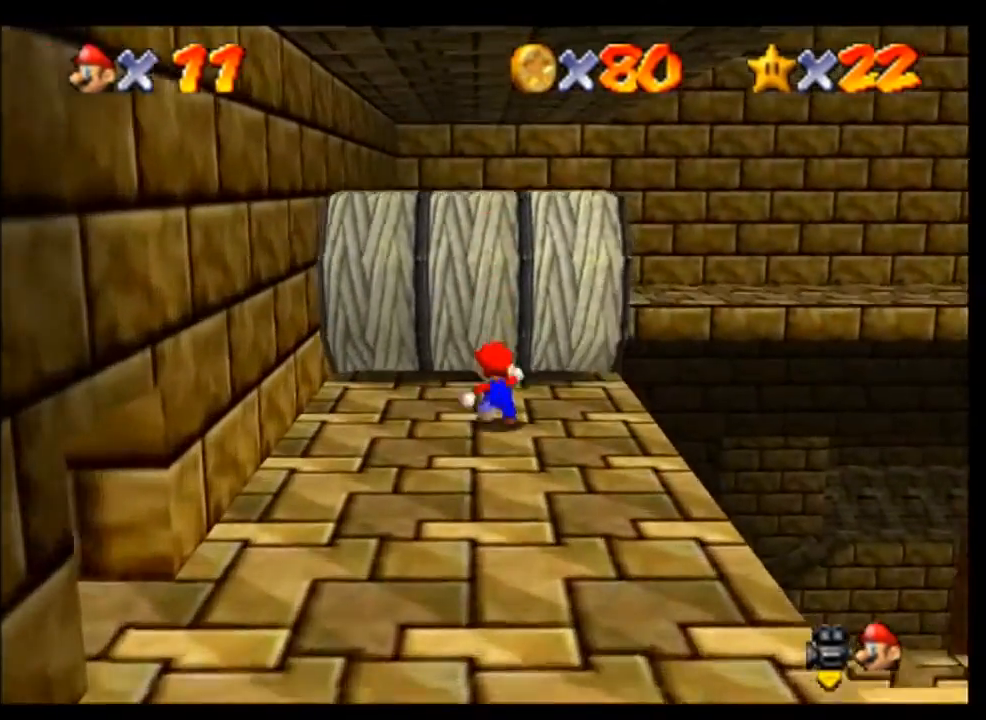
{"buttons": ["A"], "left_stick": "up-left", "events": [[67, "A", "down"], [400, "left_stick", "up-left"]]}
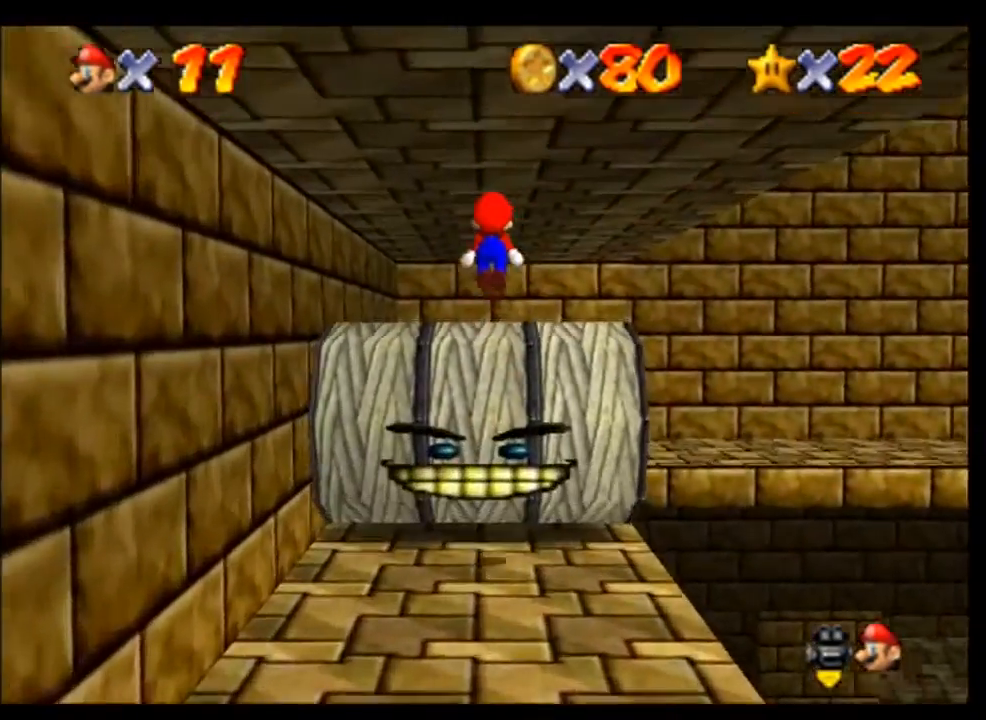
{"buttons": ["A"], "left_stick": "up", "events": [[33, "left_stick", "up"], [100, "A", "up"], [400, "A", "down"]]}
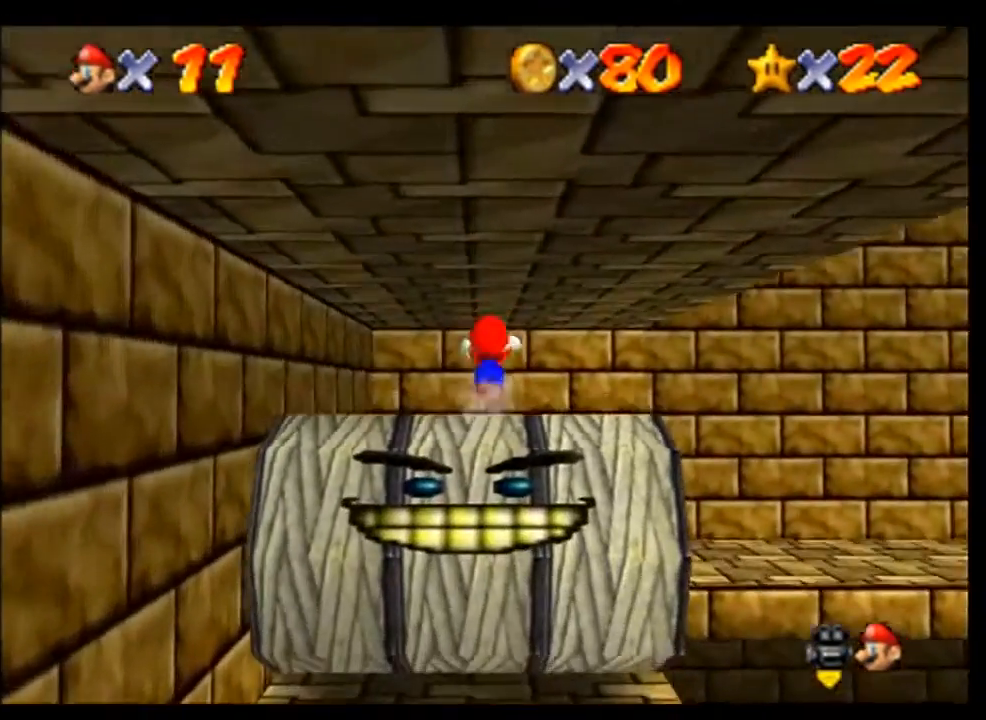
{"buttons": [], "left_stick": "up", "events": [[33, "A", "up"]]}
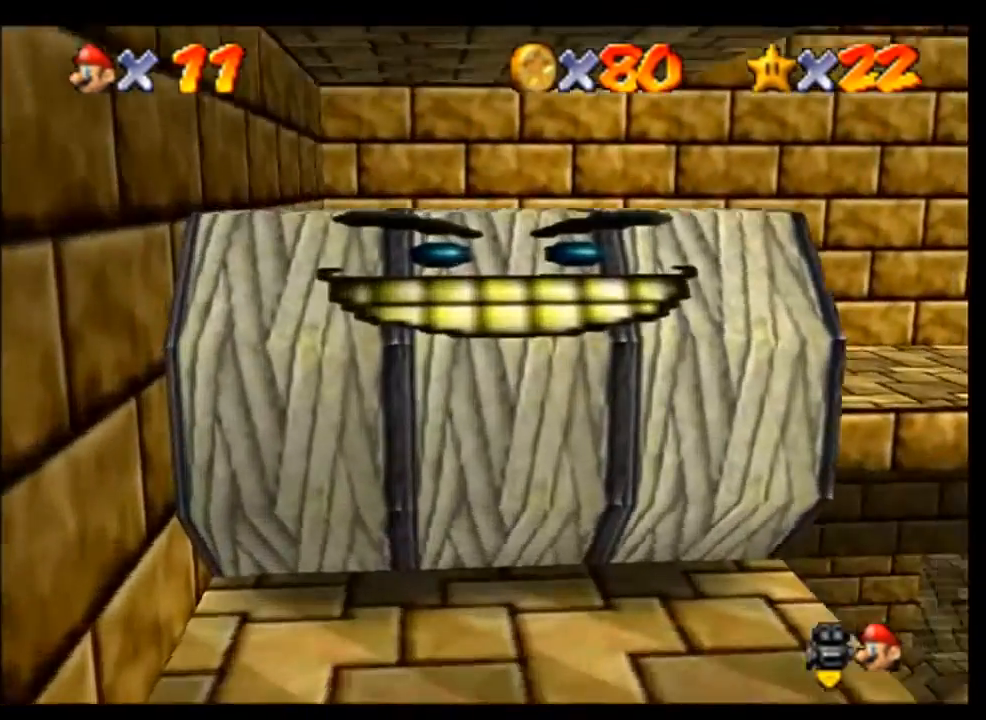
{"buttons": [], "left_stick": "up", "events": []}
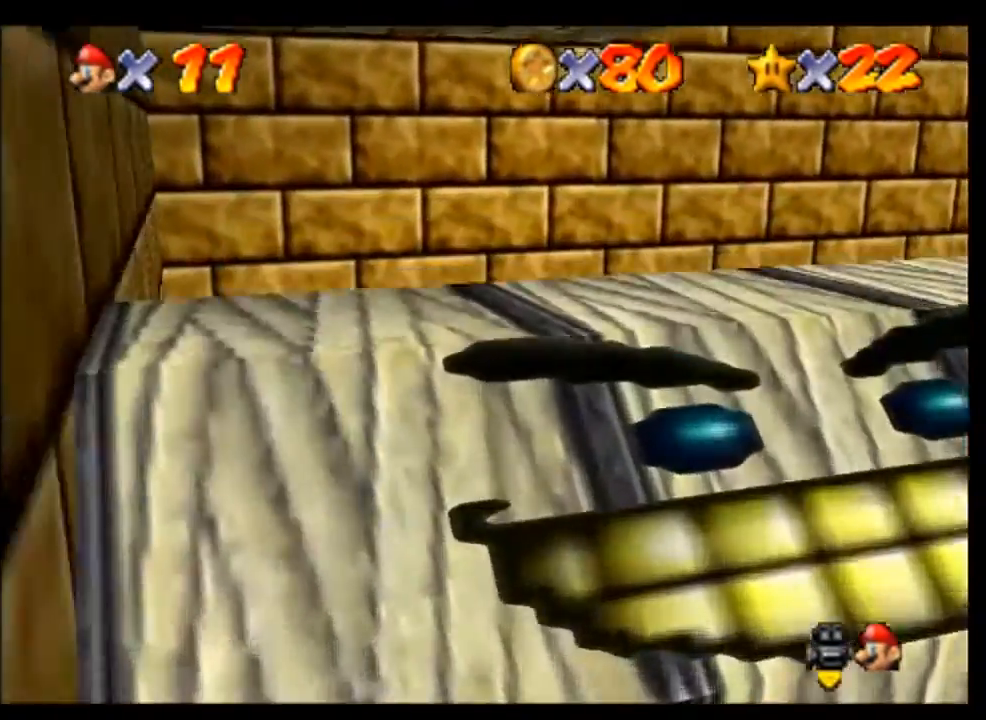
{"buttons": [], "left_stick": "right", "events": [[233, "left_stick", "up-right"], [333, "left_stick", "right"]]}
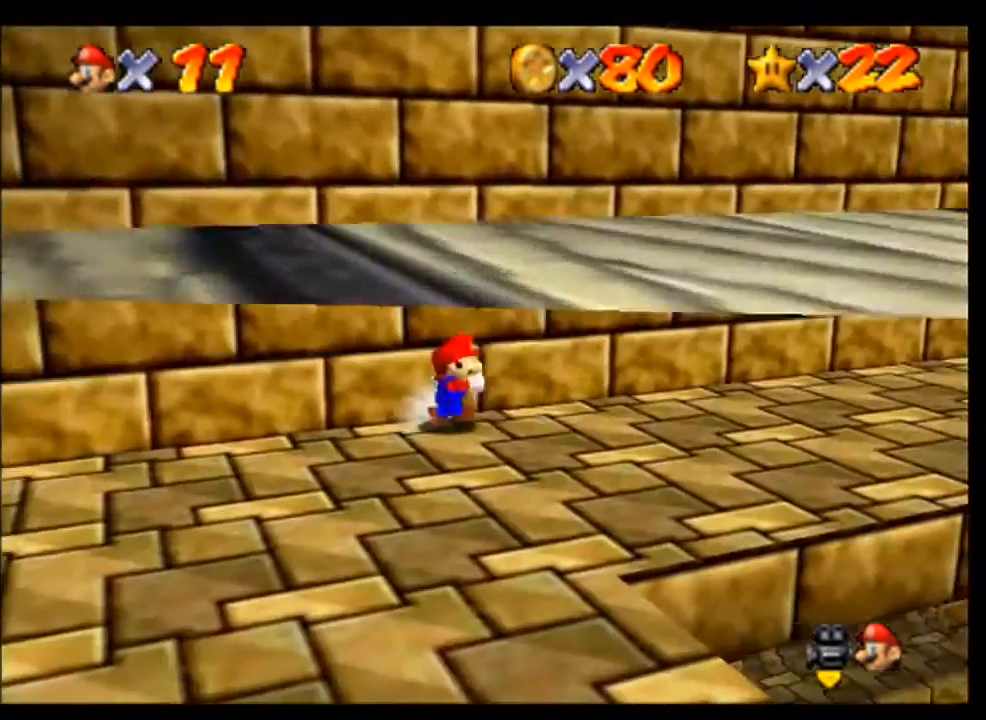
{"buttons": [], "left_stick": "right", "events": []}
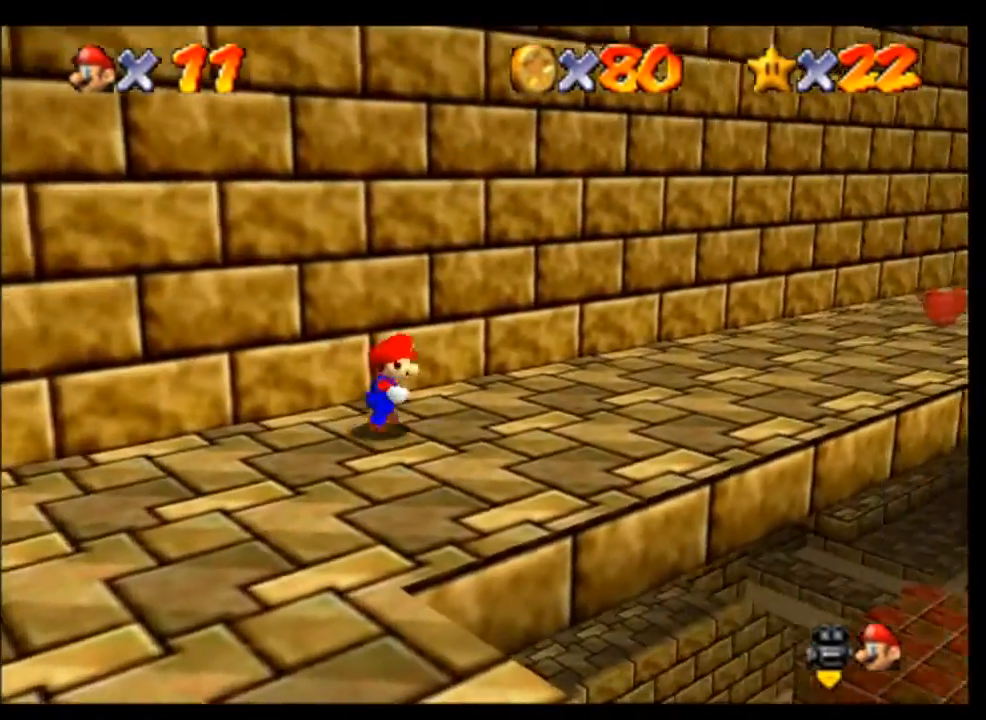
{"buttons": [], "left_stick": "up-right", "events": [[233, "left_stick", "up-right"]]}
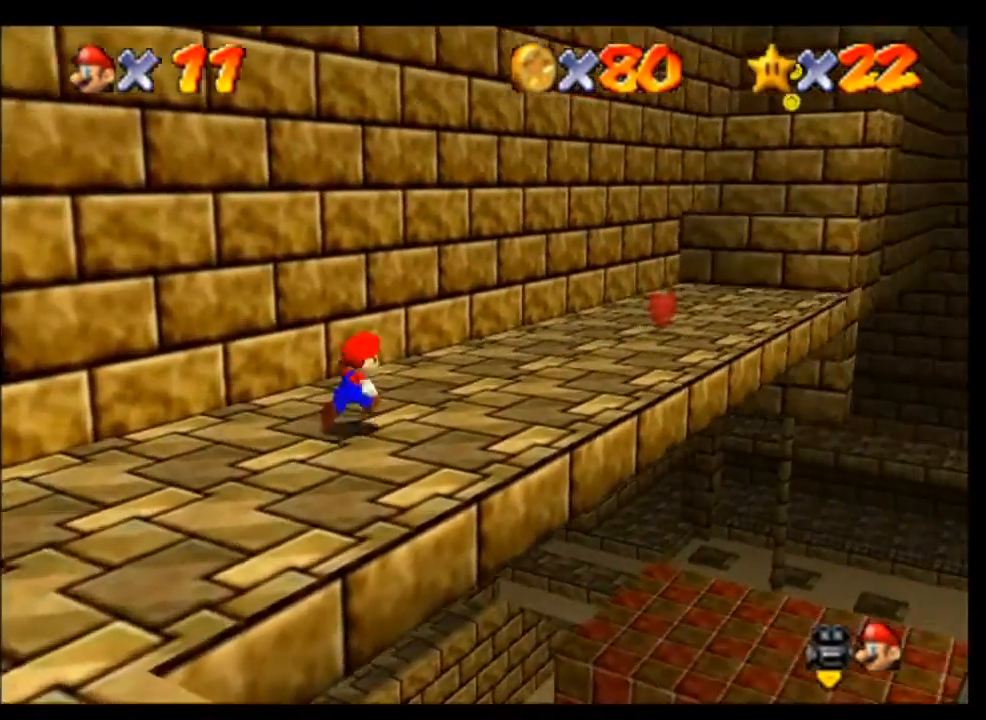
{"buttons": [], "left_stick": "up-right", "events": []}
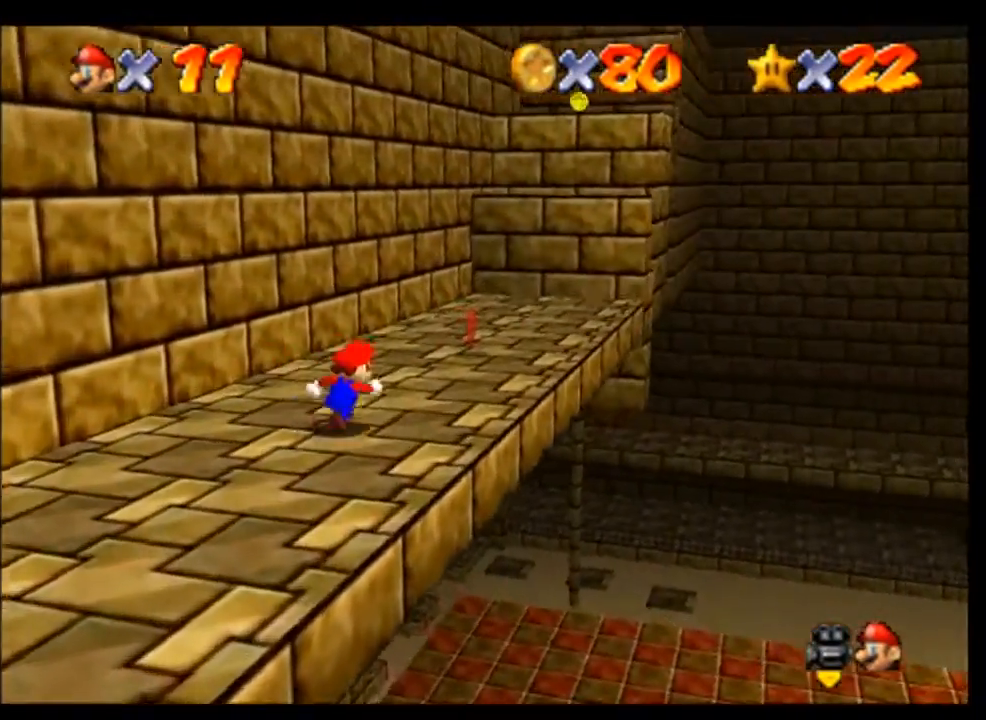
{"buttons": [], "left_stick": "up-right", "events": [[267, "left_stick", "up"], [500, "left_stick", "up-right"]]}
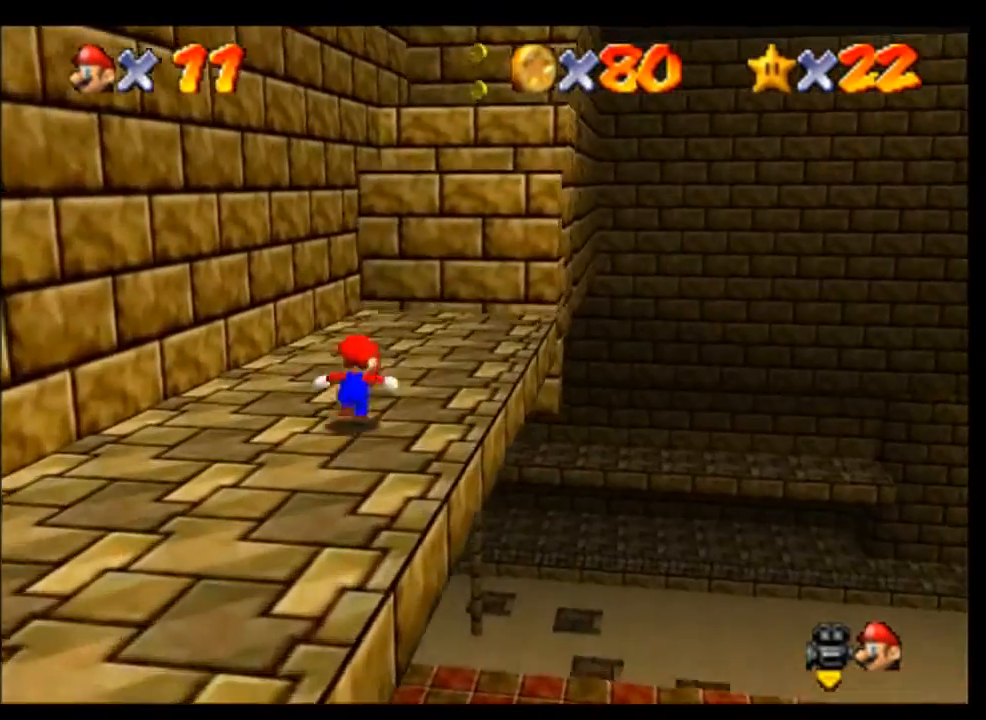
{"buttons": [], "left_stick": "up", "events": [[133, "left_stick", "up"], [300, "A", "down"], [400, "A", "up"]]}
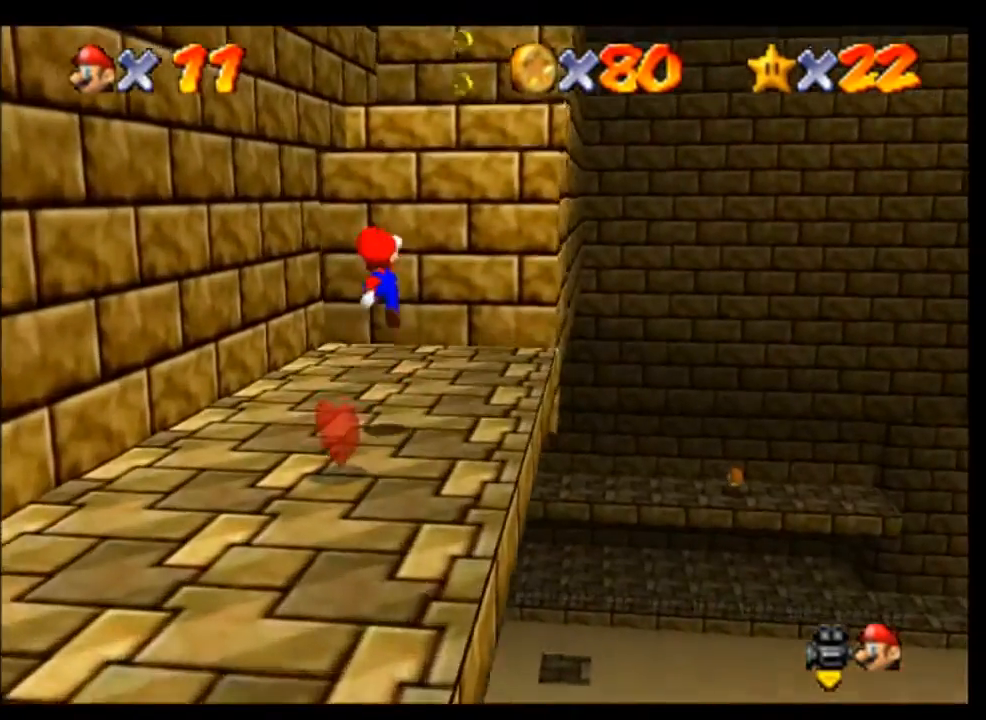
{"buttons": ["A"], "left_stick": "up", "events": [[33, "left_stick", "right"], [233, "left_stick", "center"], [400, "A", "down"], [467, "left_stick", "up"]]}
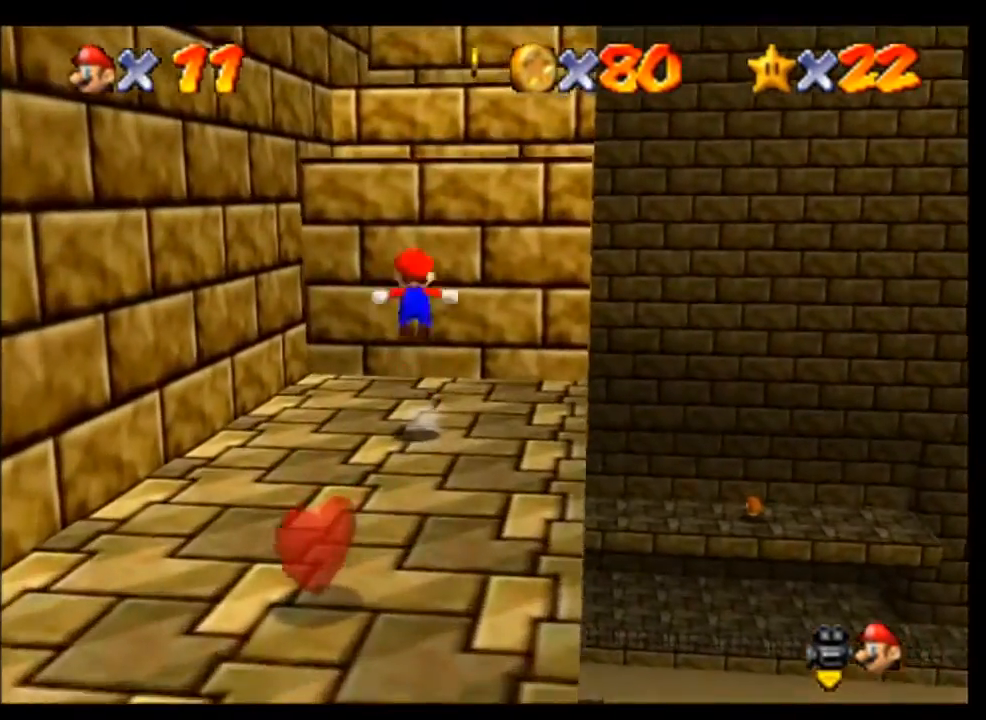
{"buttons": [], "left_stick": "center", "events": [[133, "left_stick", "up-right"], [200, "A", "up"], [467, "left_stick", "center"]]}
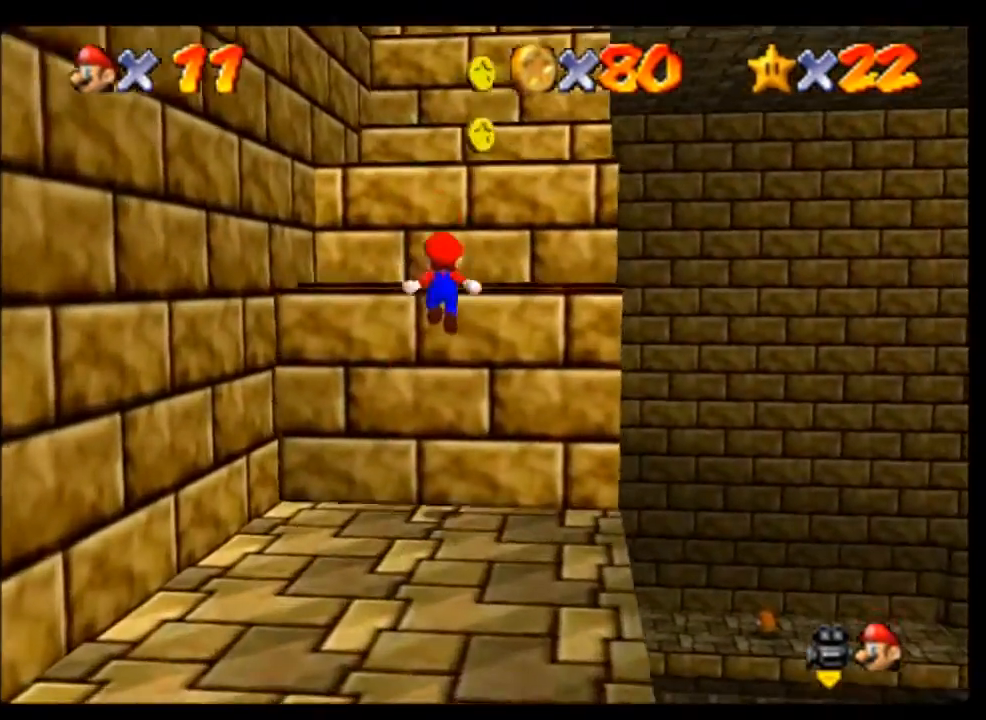
{"buttons": [], "left_stick": "center", "events": [[133, "C_RIGHT", "down"], [200, "C_RIGHT", "up"], [267, "C_RIGHT", "down"], [333, "A", "down"], [367, "C_RIGHT", "up"], [433, "C_RIGHT", "down"], [467, "A", "up"], [500, "C_RIGHT", "up"]]}
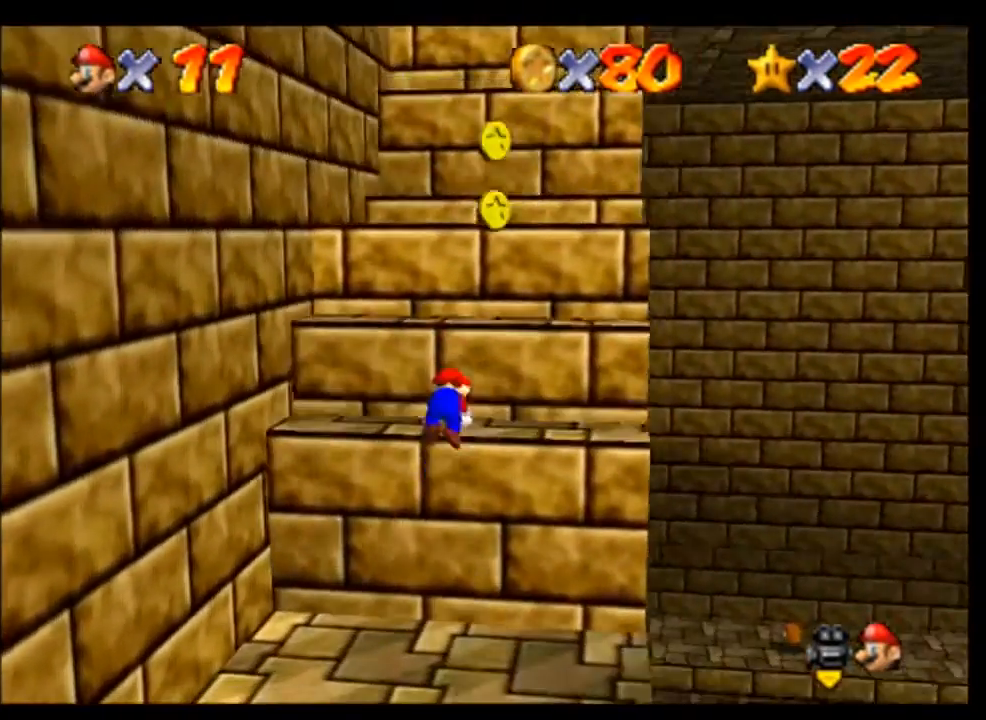
{"buttons": ["C_RIGHT"], "left_stick": "center", "events": [[67, "C_RIGHT", "down"], [133, "C_RIGHT", "up"], [200, "C_RIGHT", "down"], [267, "C_RIGHT", "up"], [467, "C_RIGHT", "down"]]}
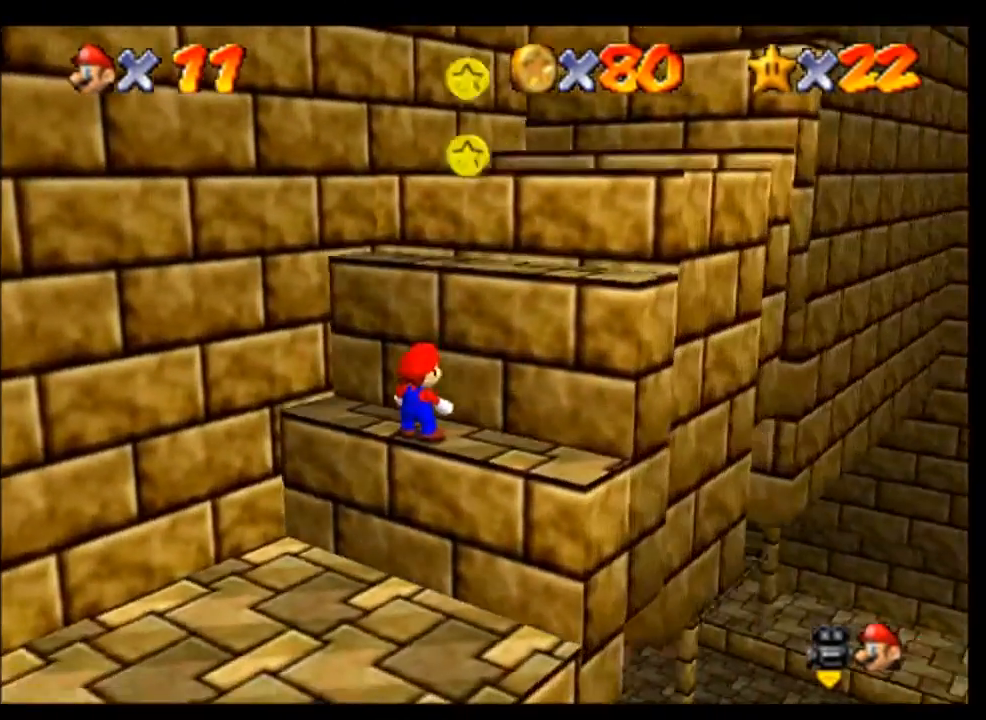
{"buttons": ["A"], "left_stick": "right", "events": [[67, "C_RIGHT", "up"], [467, "A", "down"], [500, "left_stick", "right"]]}
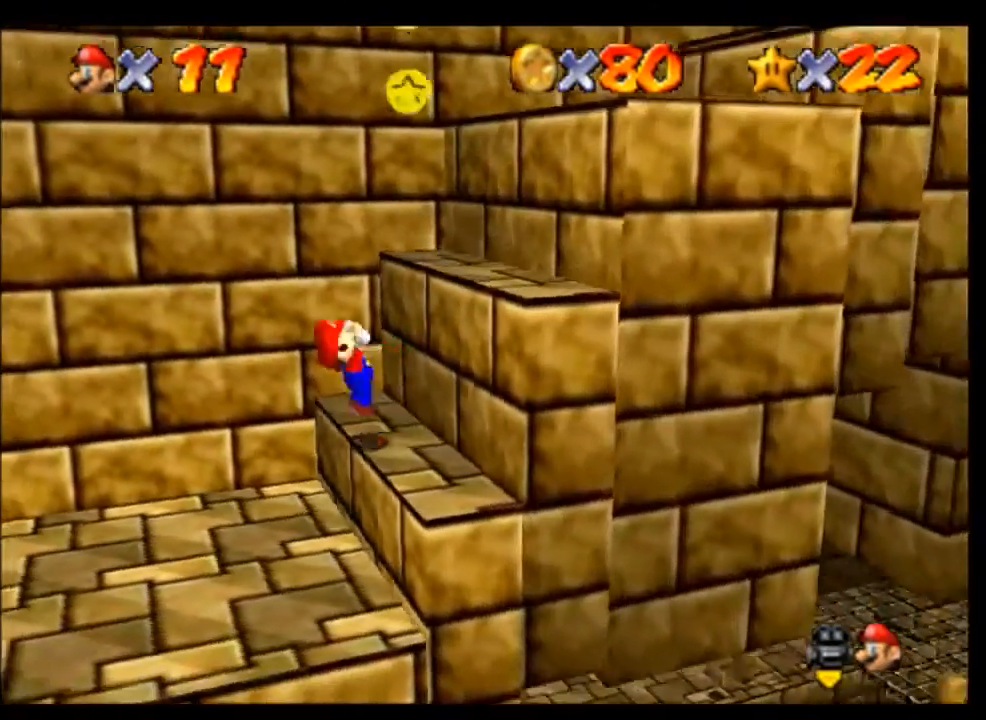
{"buttons": [], "left_stick": "up-right", "events": [[67, "left_stick", "up-right"], [300, "A", "up"]]}